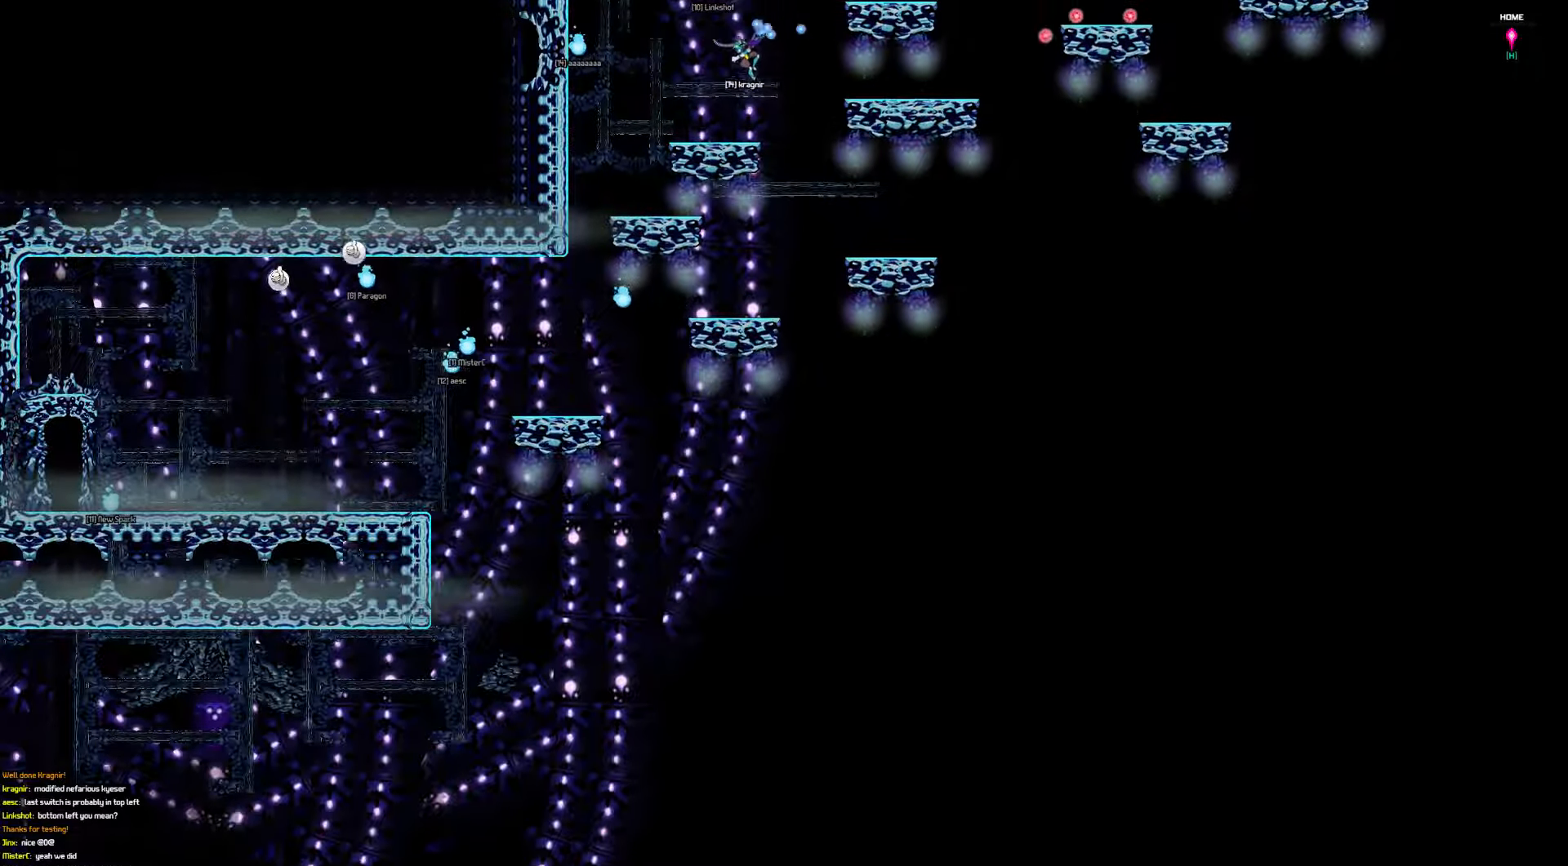
Gameplay with keyboard; each line is a JSON object with the keys held at the frame after it. "events" lists presses ("down") and releases ("up") of "a", "d", "down", "left", "right", "s", "shift", "space", "tab" and "up" between this image and that frame as [ms after this image, input, new state], when the widget could be followed in between. No other keys are recorded. Mouse input is not recorded.
{"keys": ["right", "up"], "events": []}
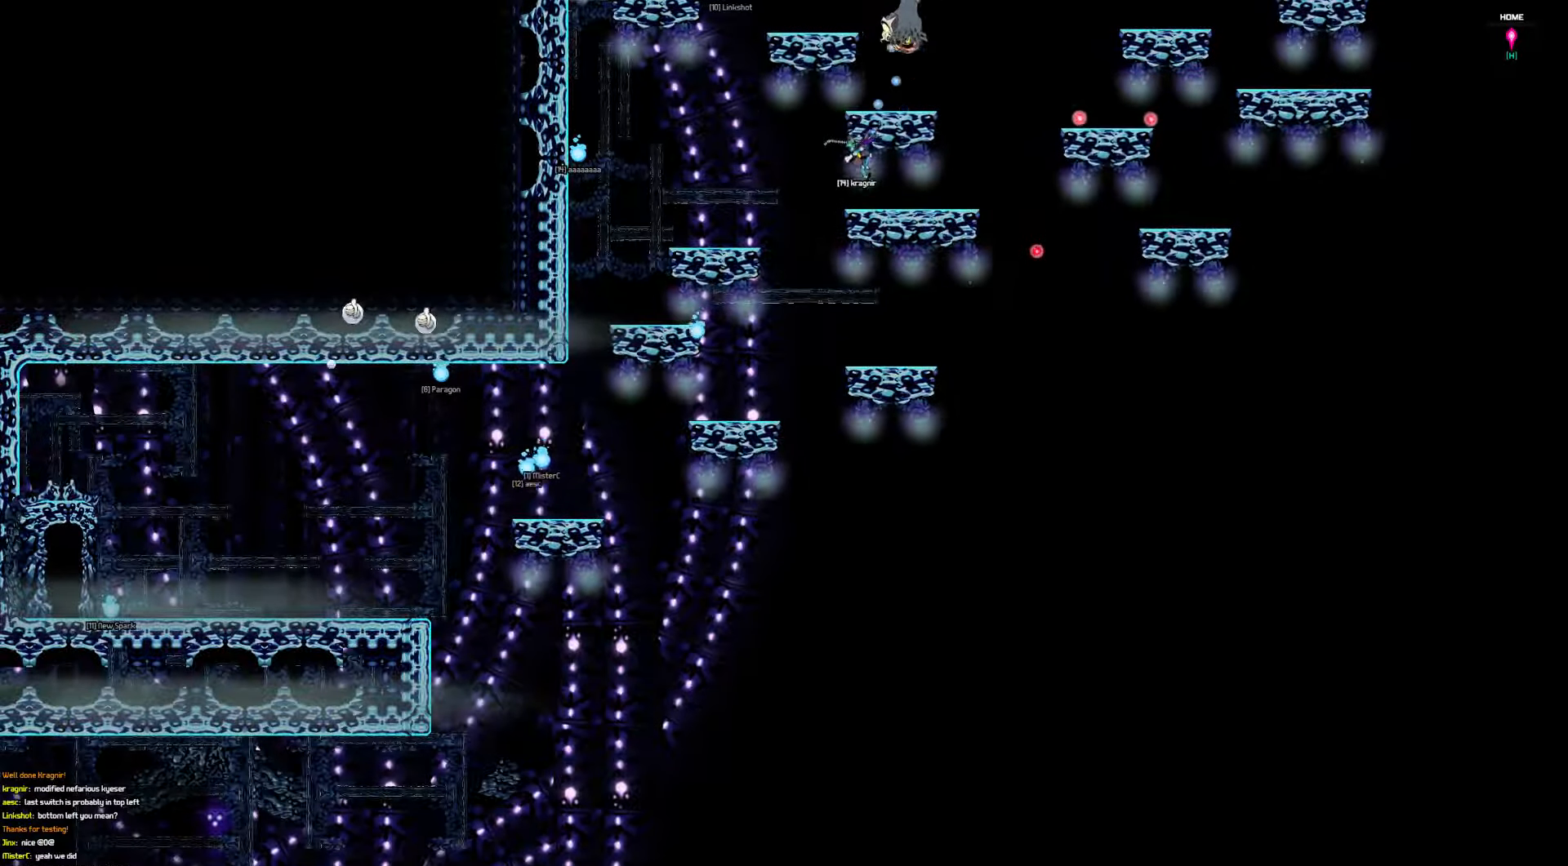
{"keys": ["right", "up"], "events": []}
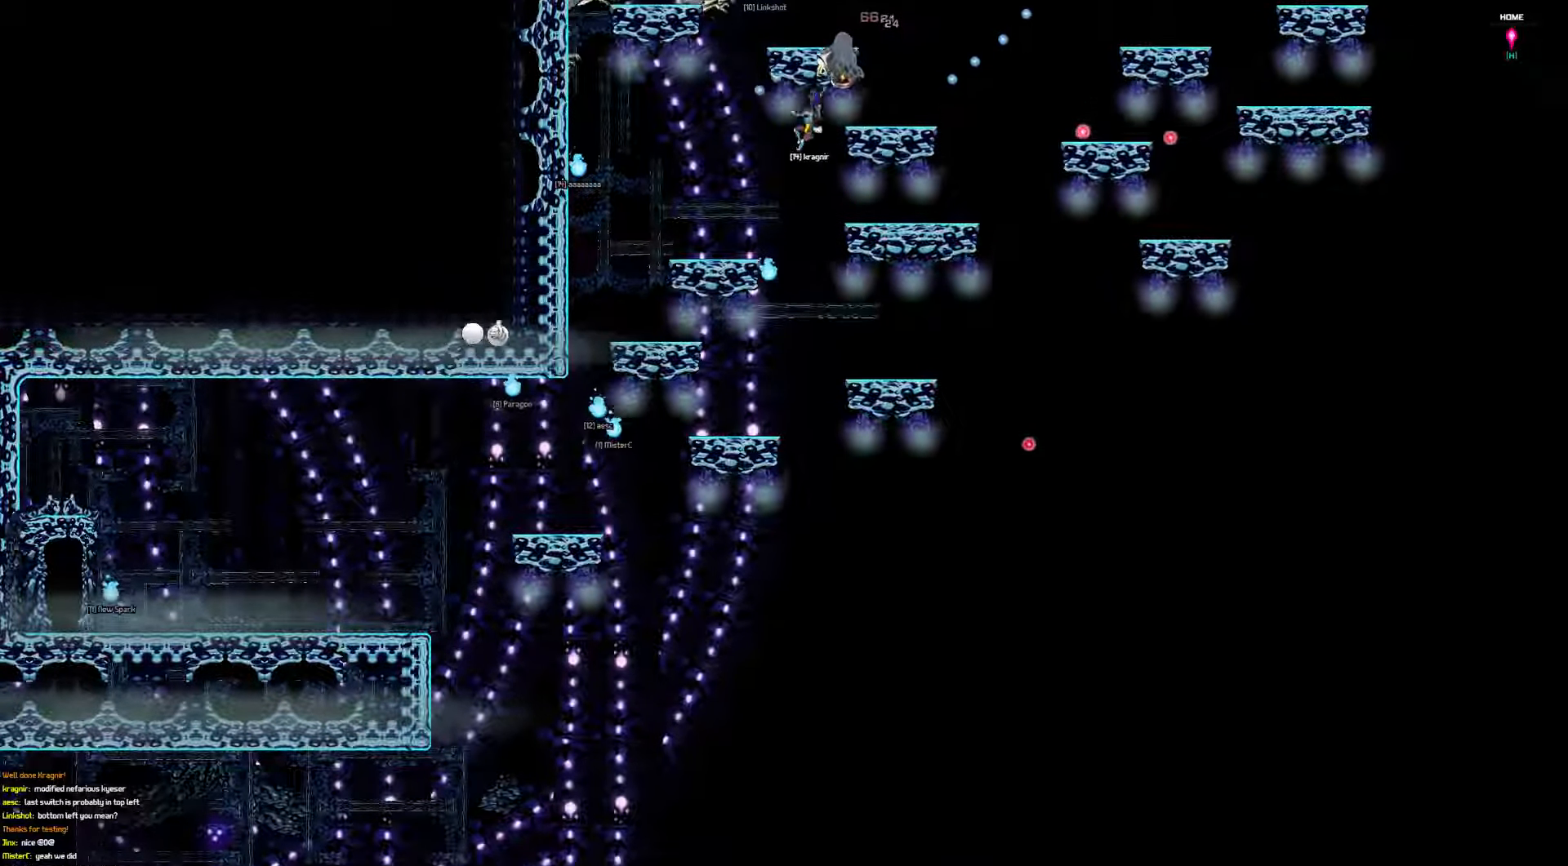
{"keys": ["up"], "events": [[500, "right", "up"]]}
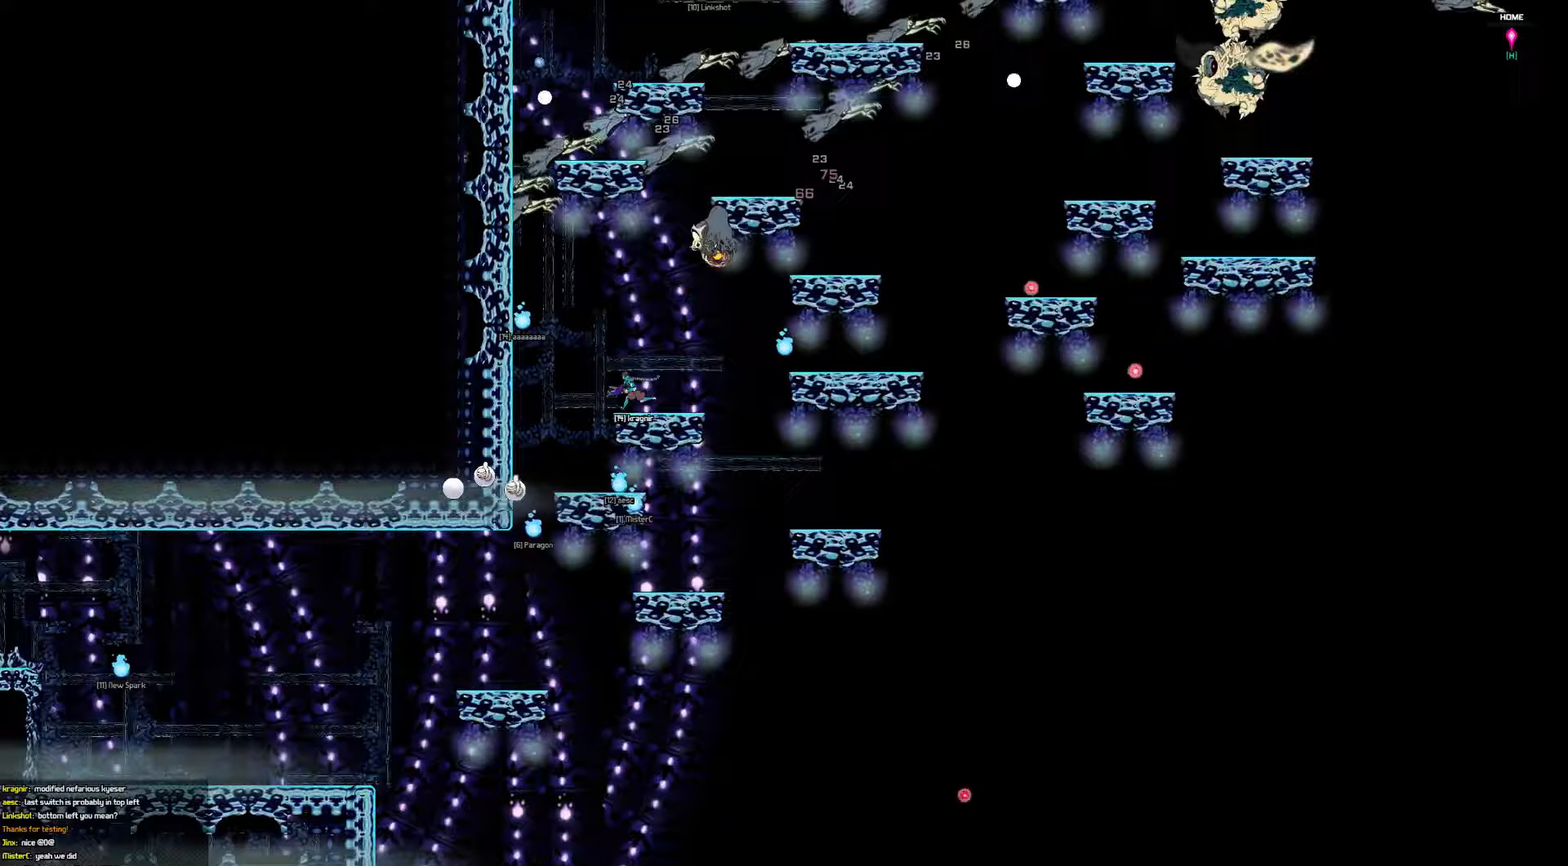
{"keys": ["up"], "events": []}
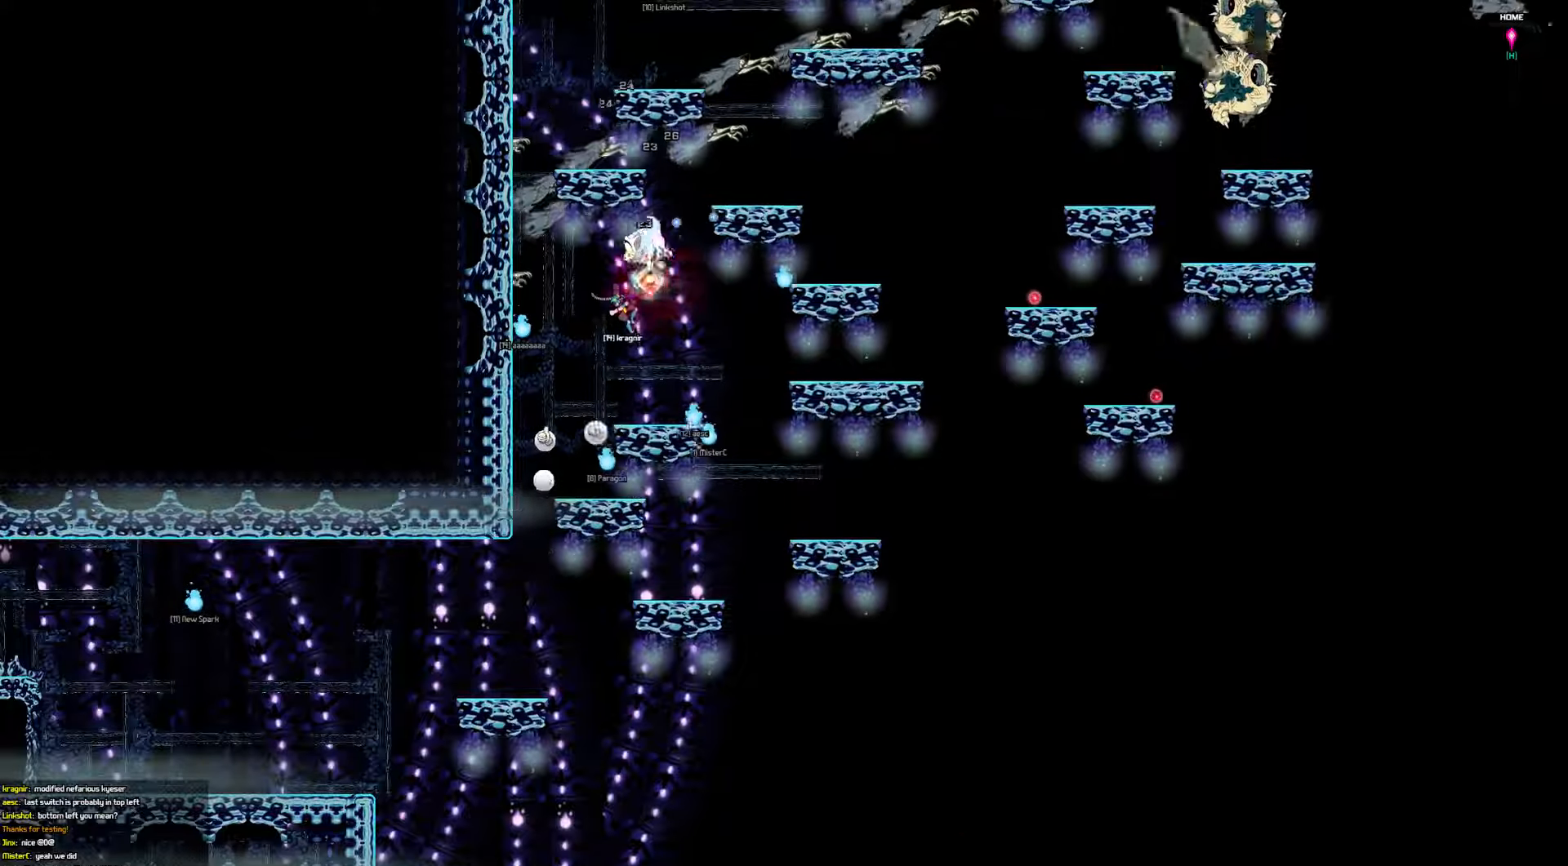
{"keys": ["right", "up"], "events": [[433, "right", "down"]]}
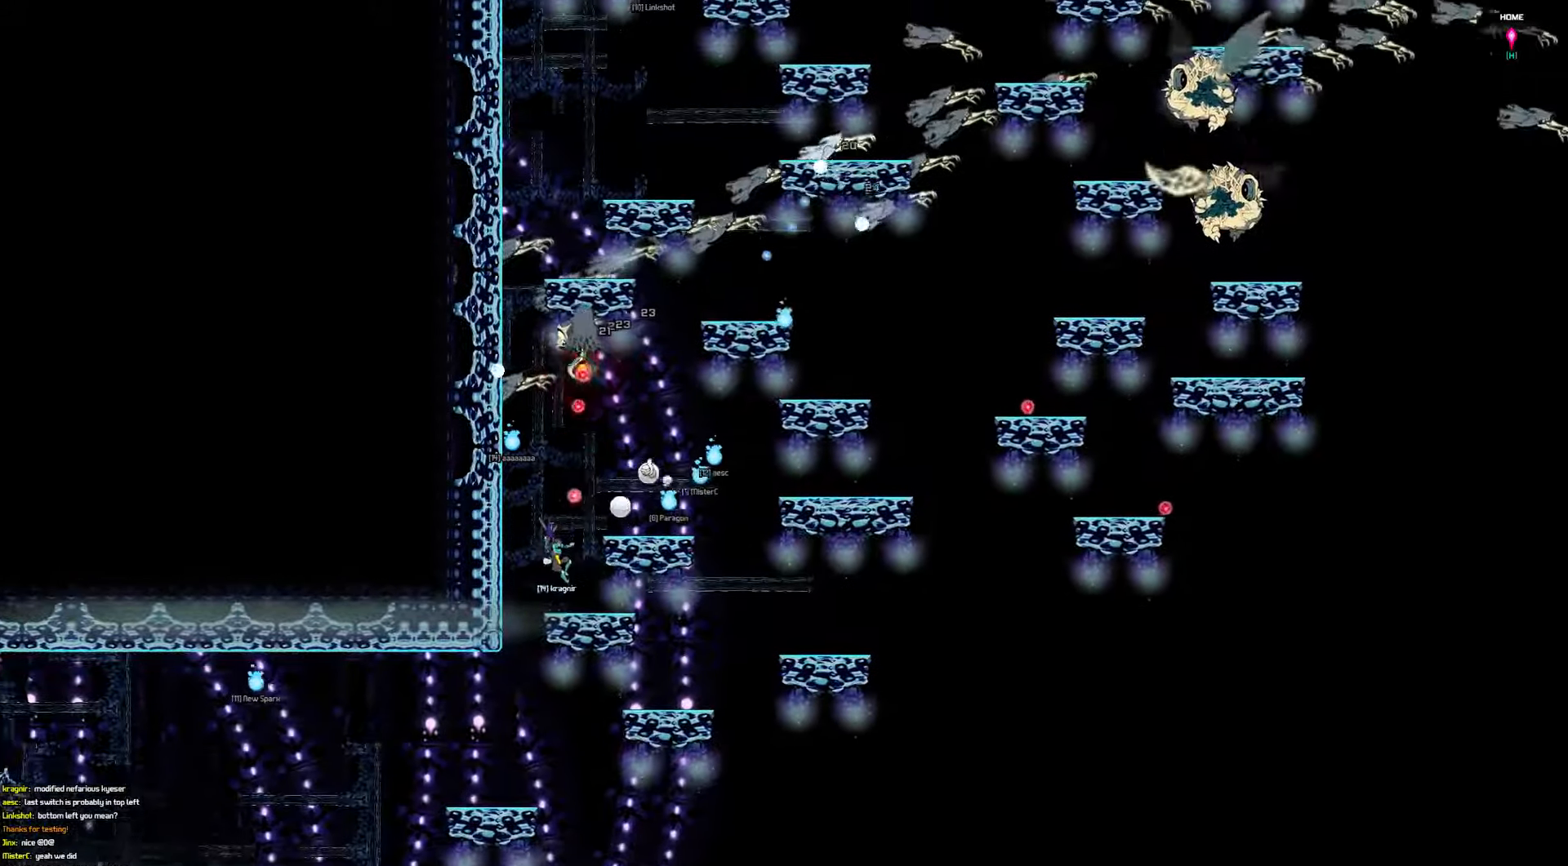
{"keys": ["up"], "events": [[450, "right", "up"]]}
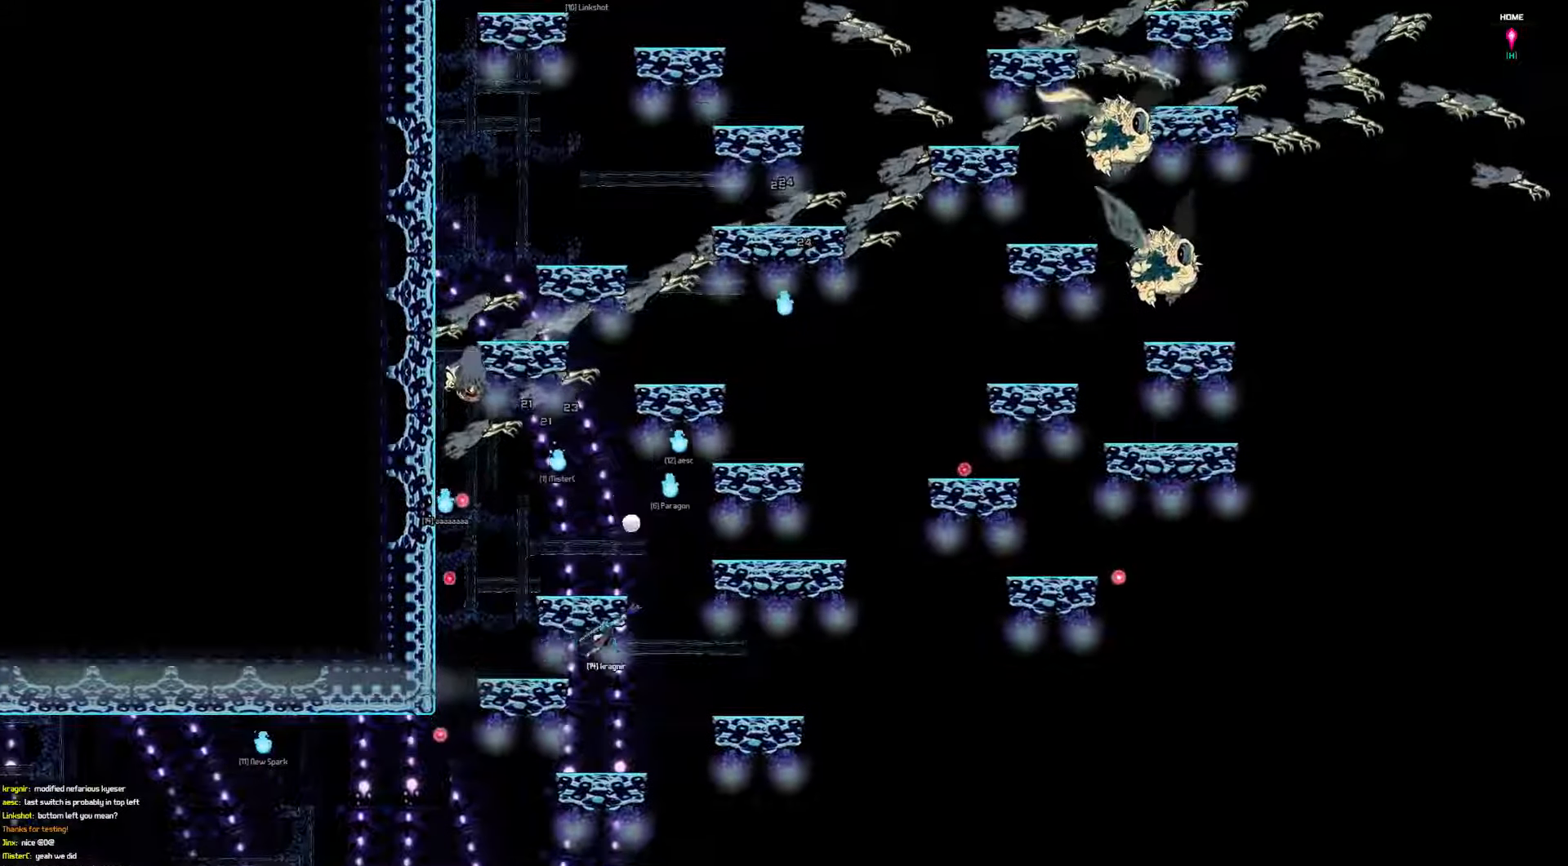
{"keys": ["up"], "events": []}
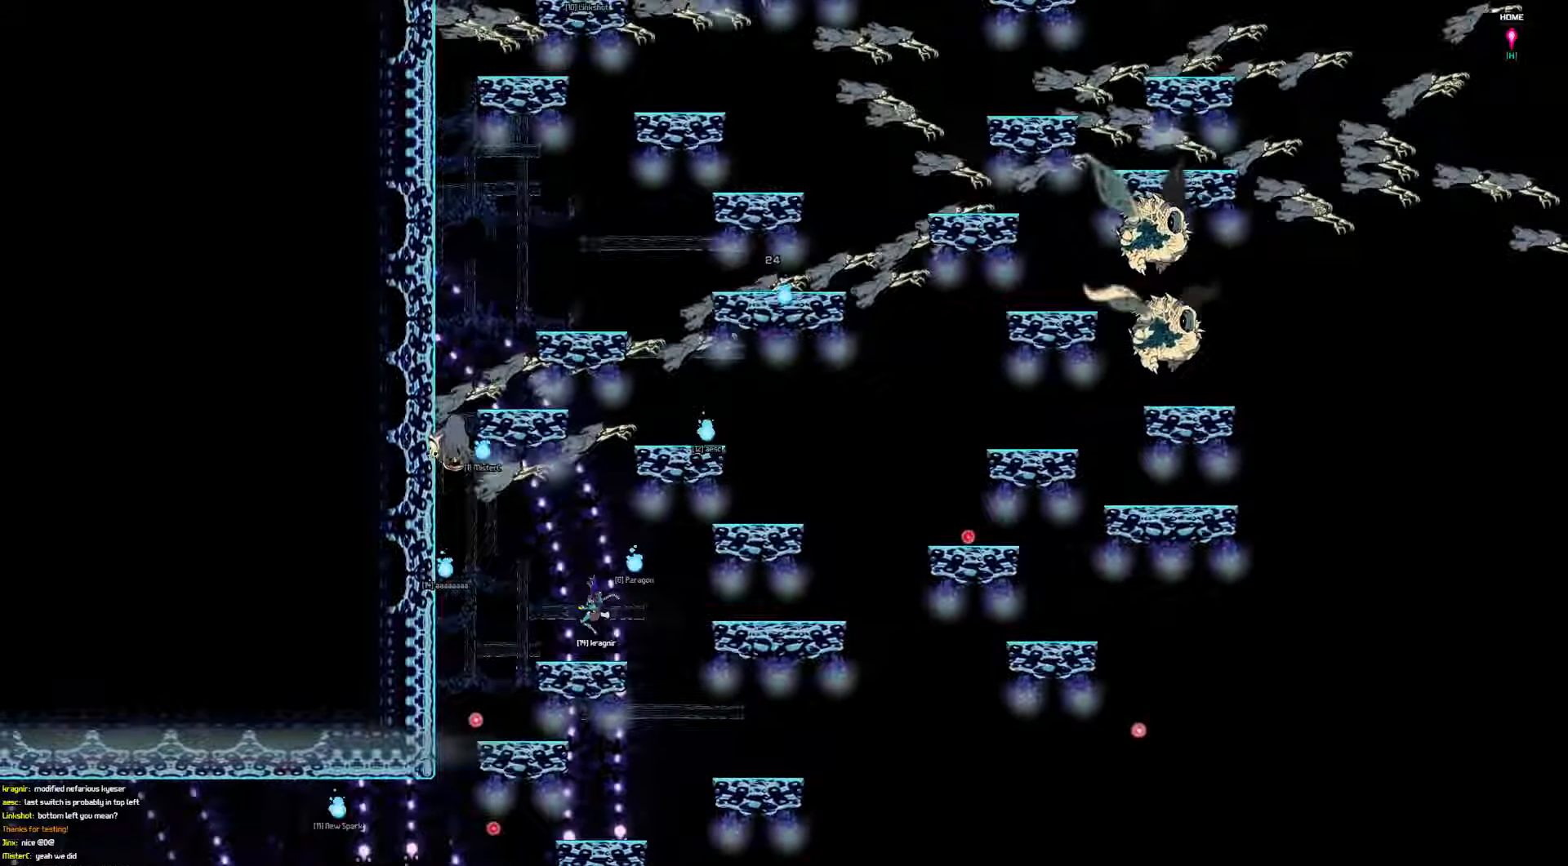
{"keys": ["up"], "events": []}
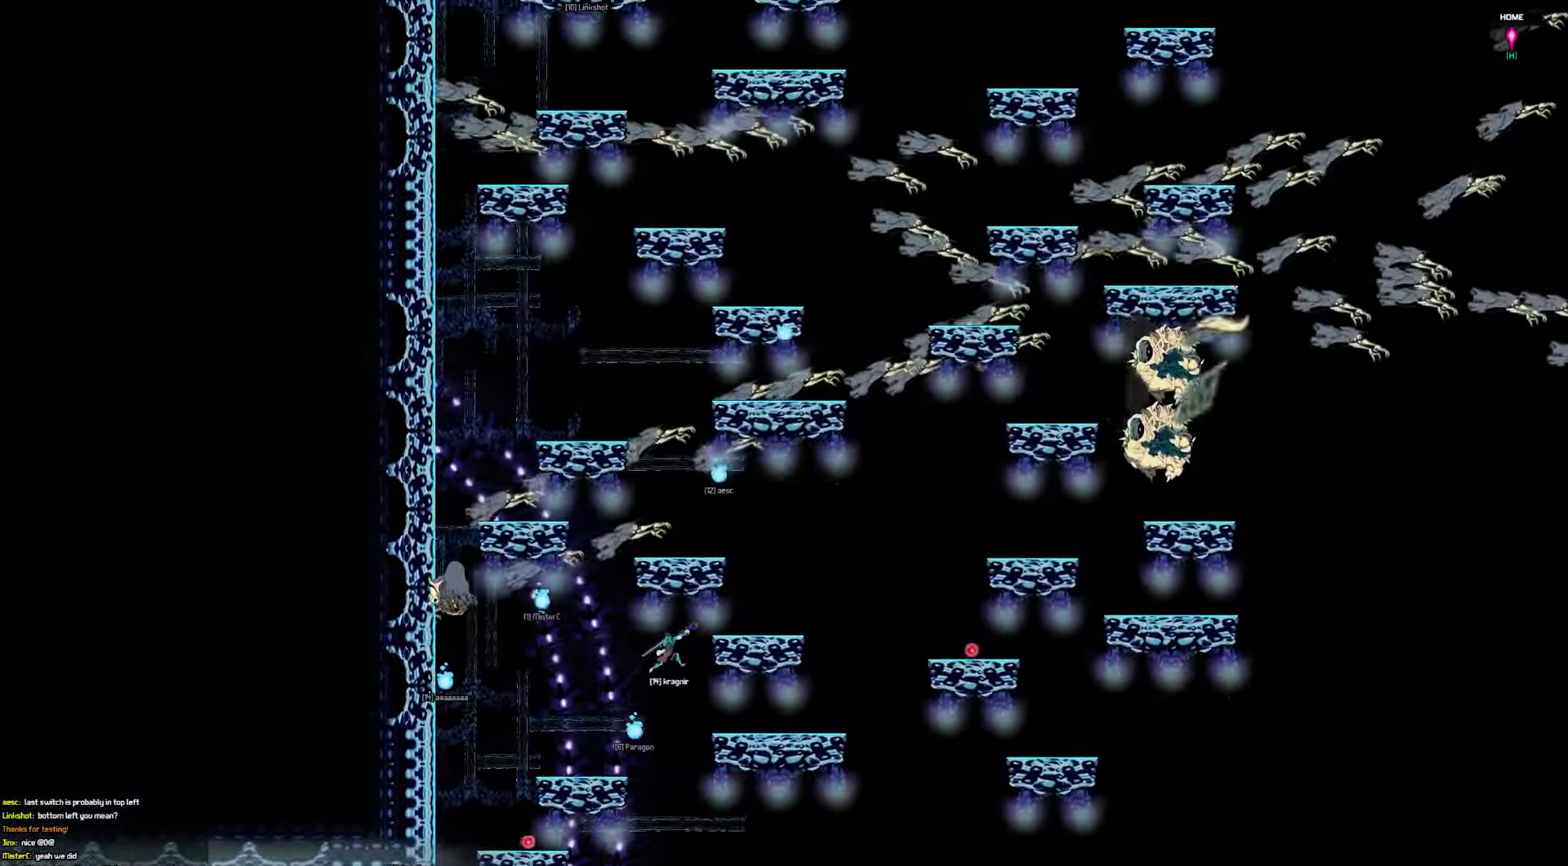
{"keys": ["right"], "events": [[150, "right", "down"], [283, "up", "up"]]}
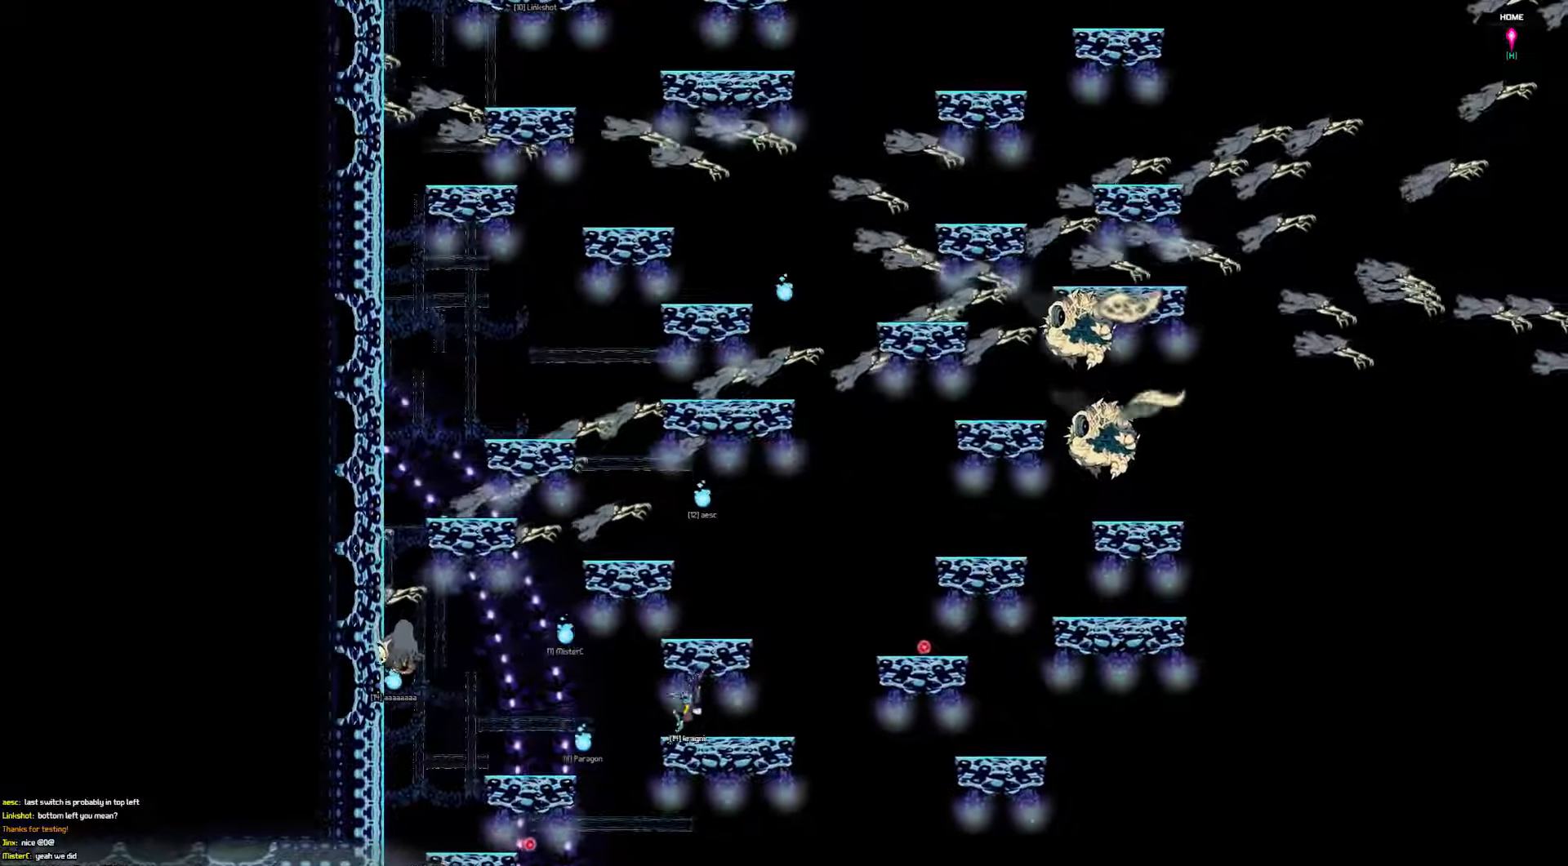
{"keys": [], "events": [[17, "right", "up"]]}
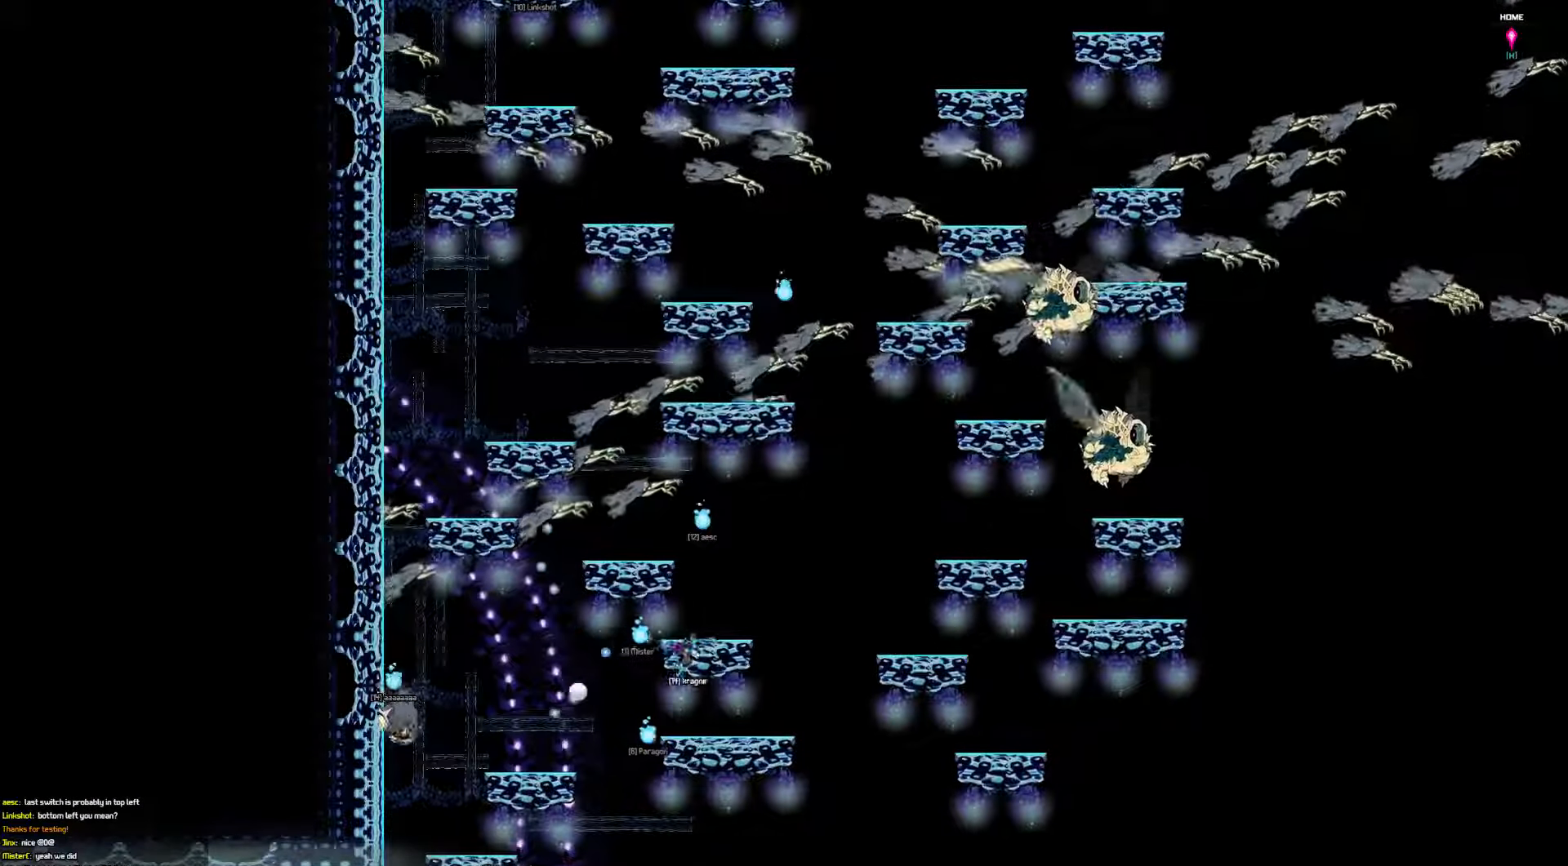
{"keys": [], "events": []}
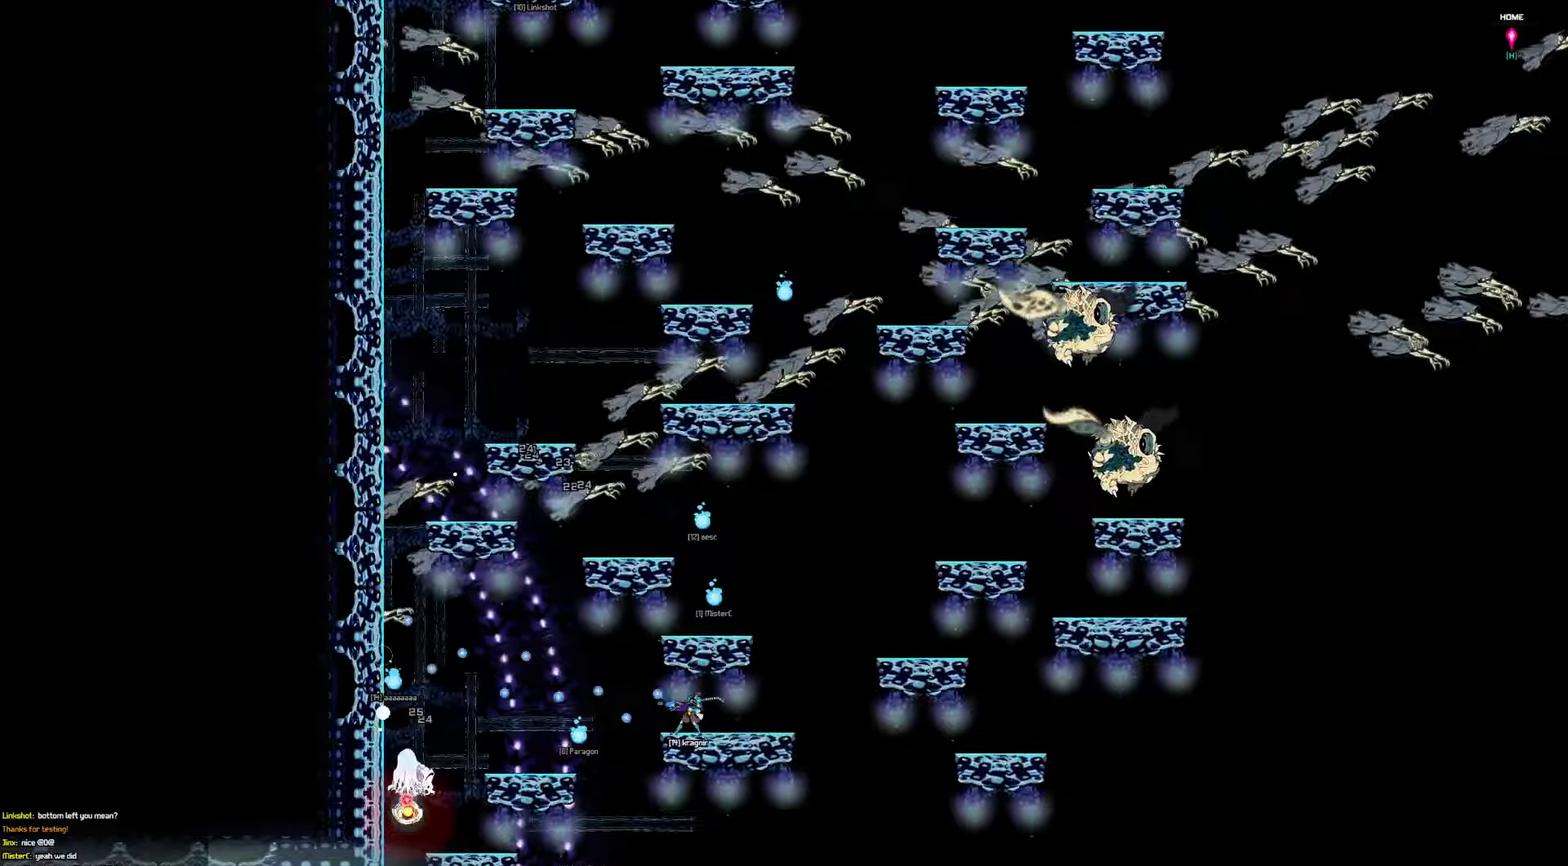
{"keys": [], "events": []}
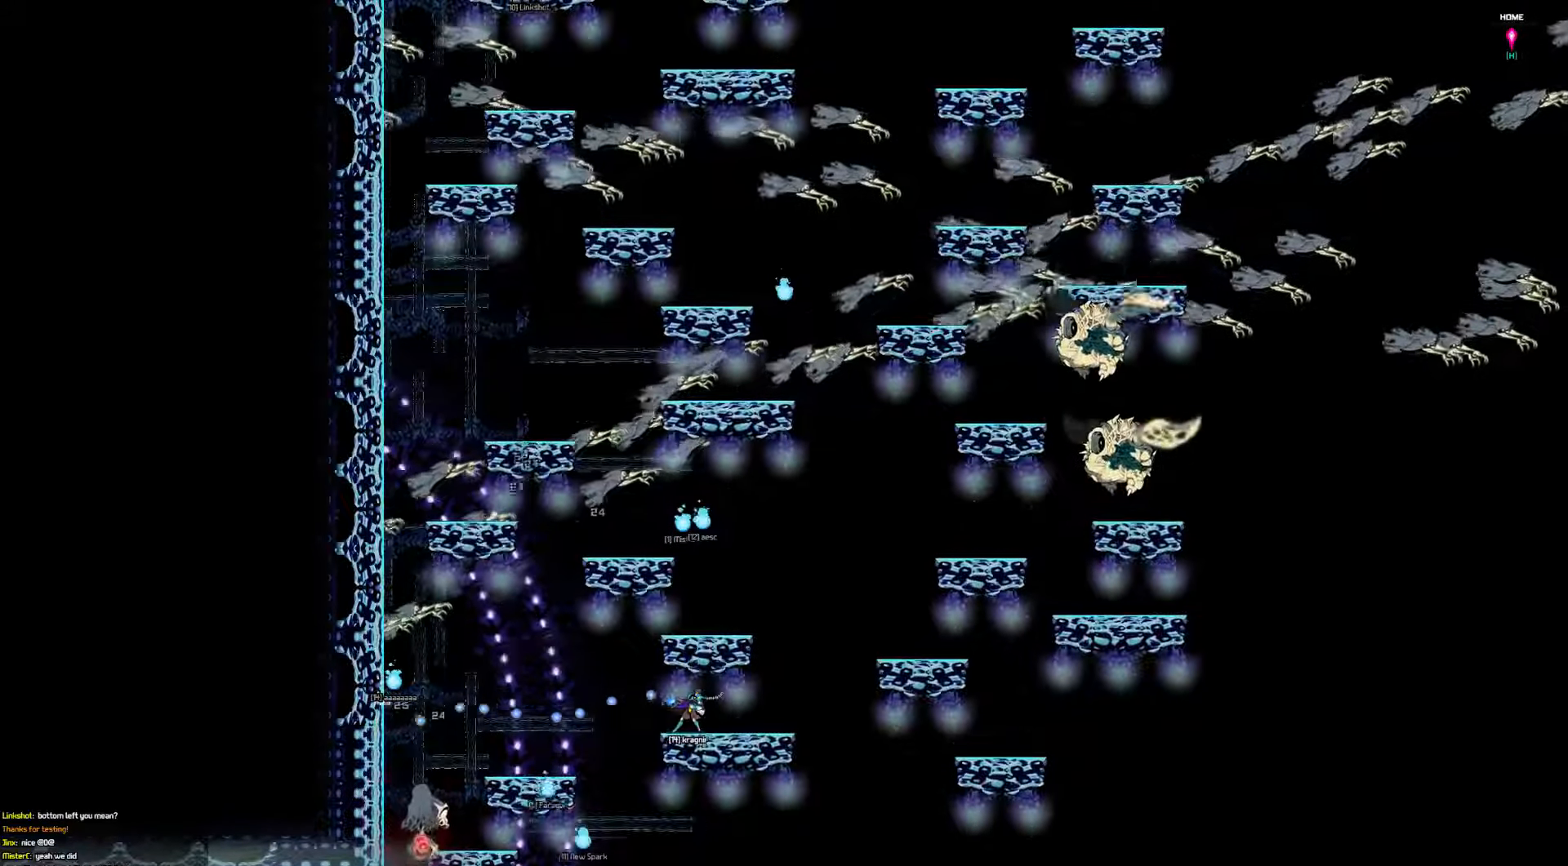
{"keys": [], "events": []}
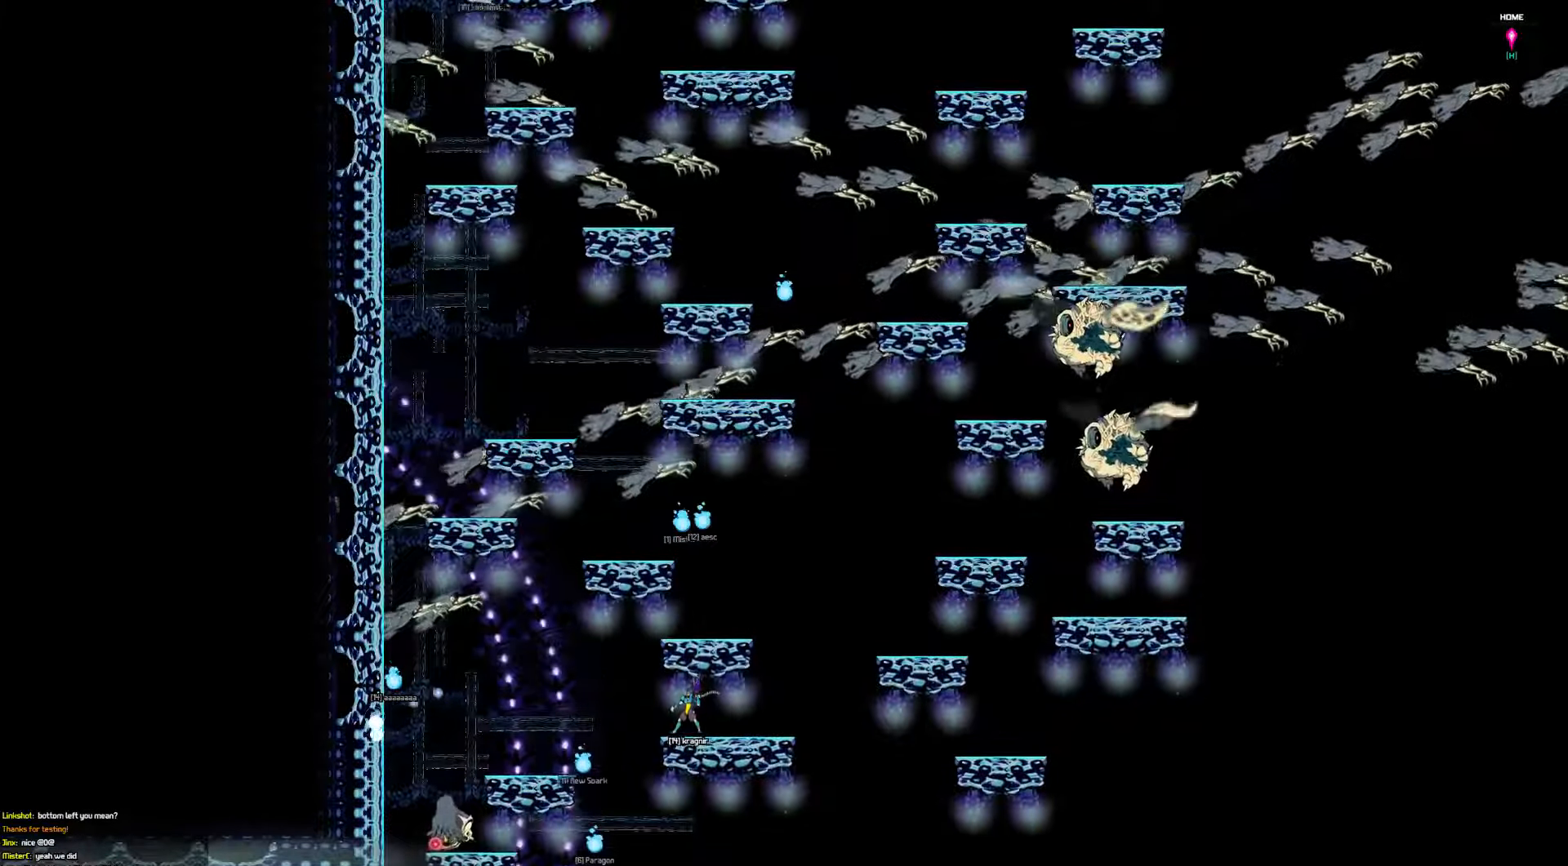
{"keys": [], "events": []}
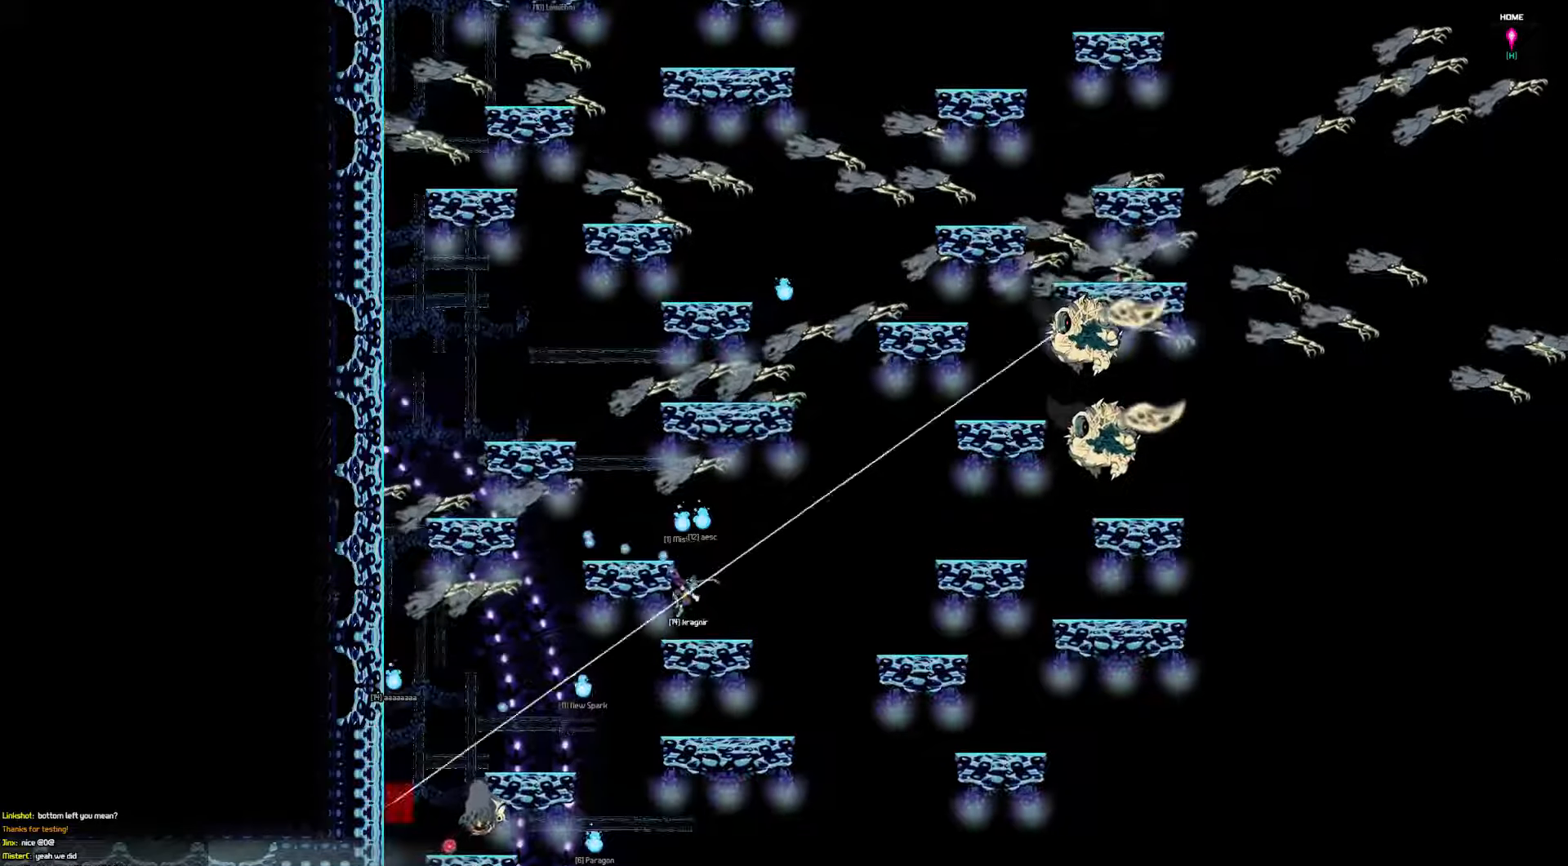
{"keys": [], "events": []}
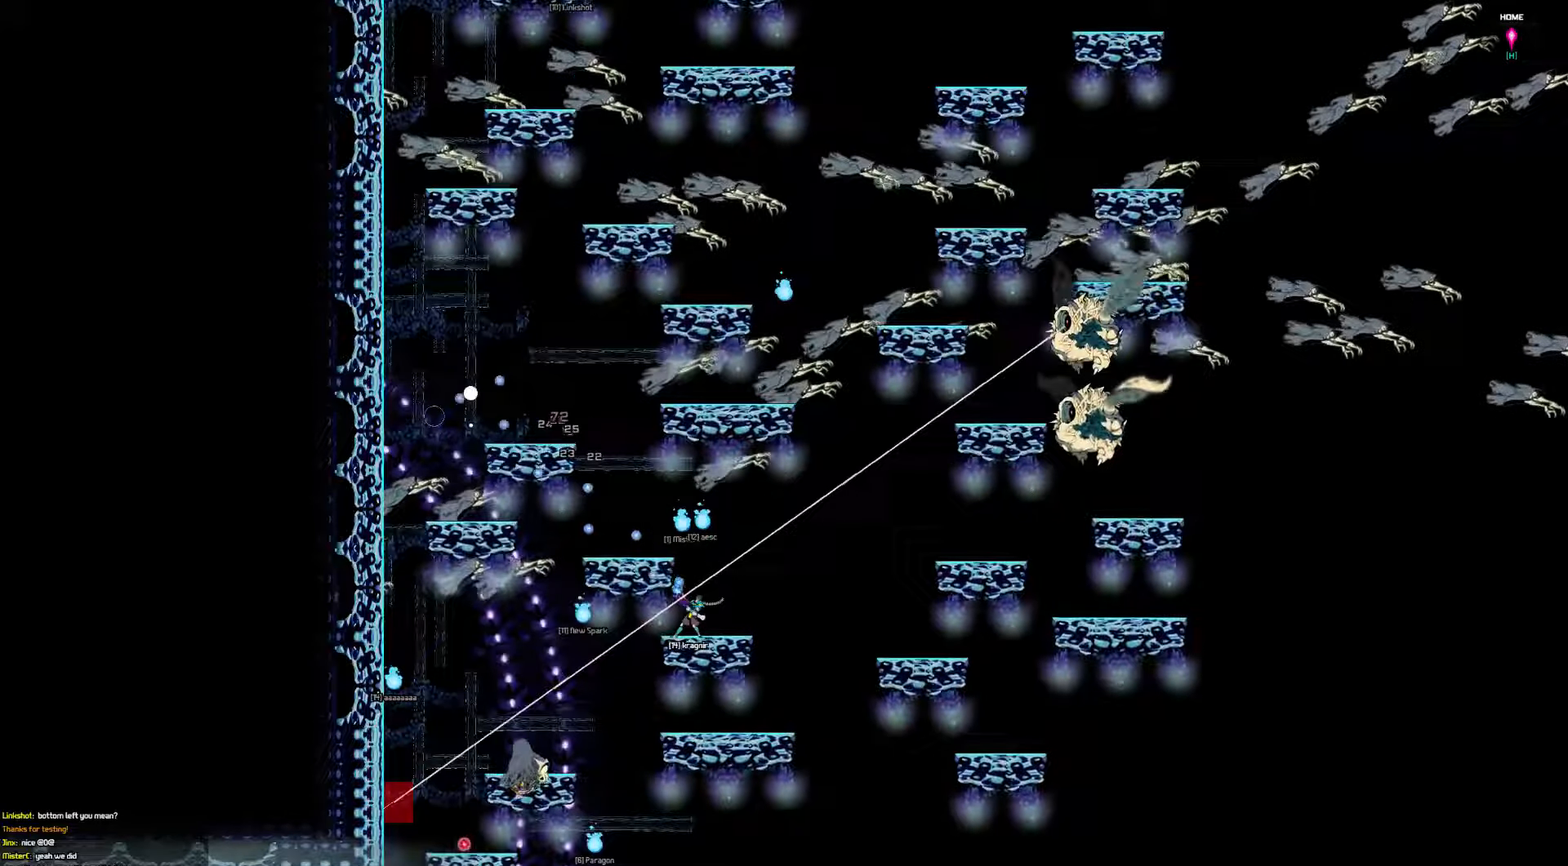
{"keys": ["left", "up"], "events": [[350, "up", "down"], [384, "left", "down"]]}
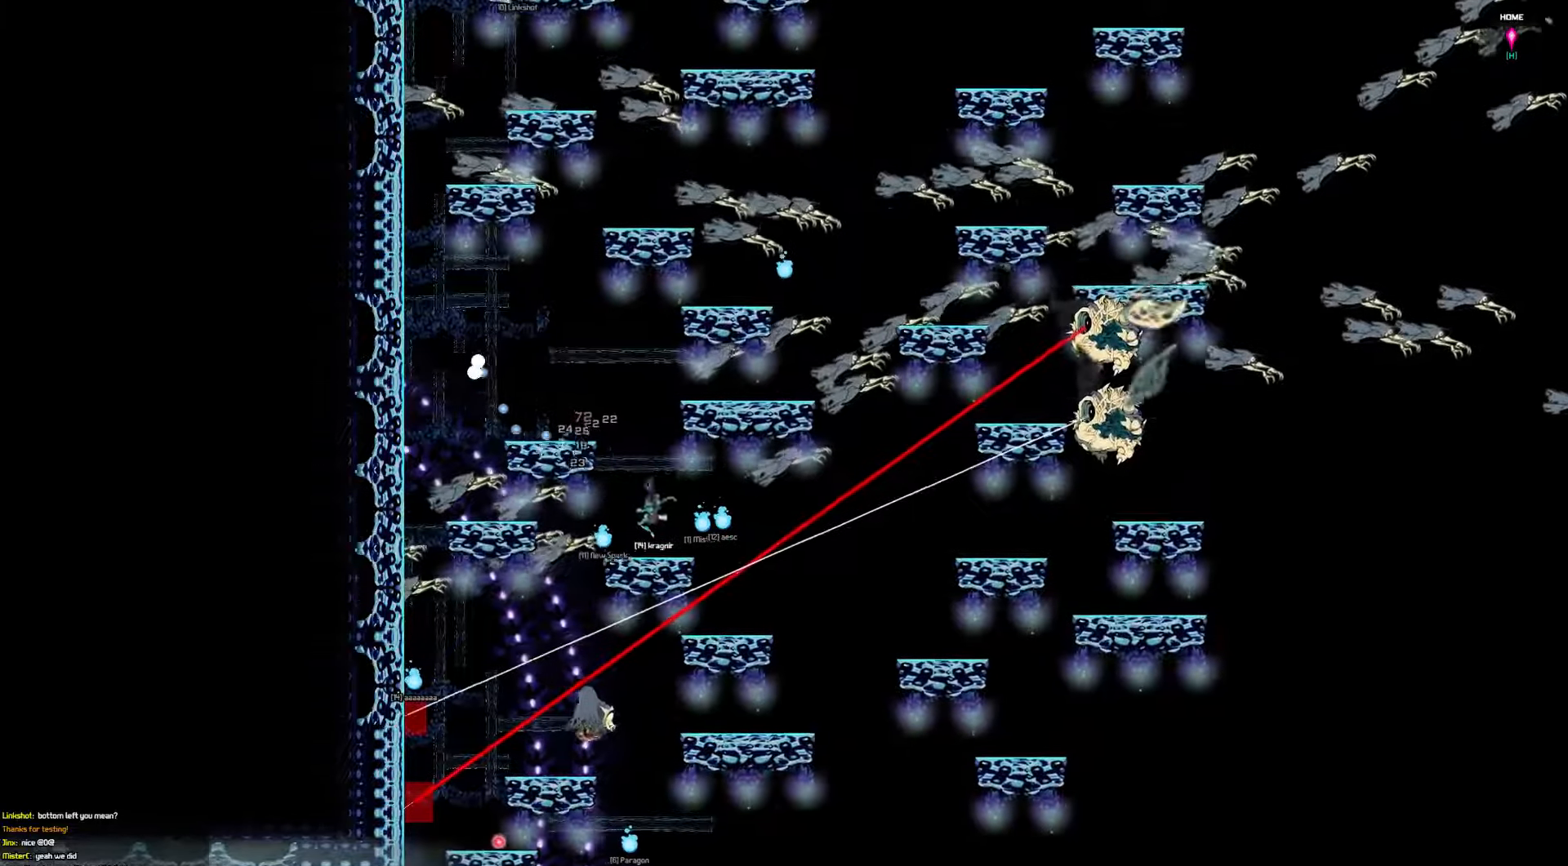
{"keys": [], "events": [[150, "left", "up"], [217, "up", "up"]]}
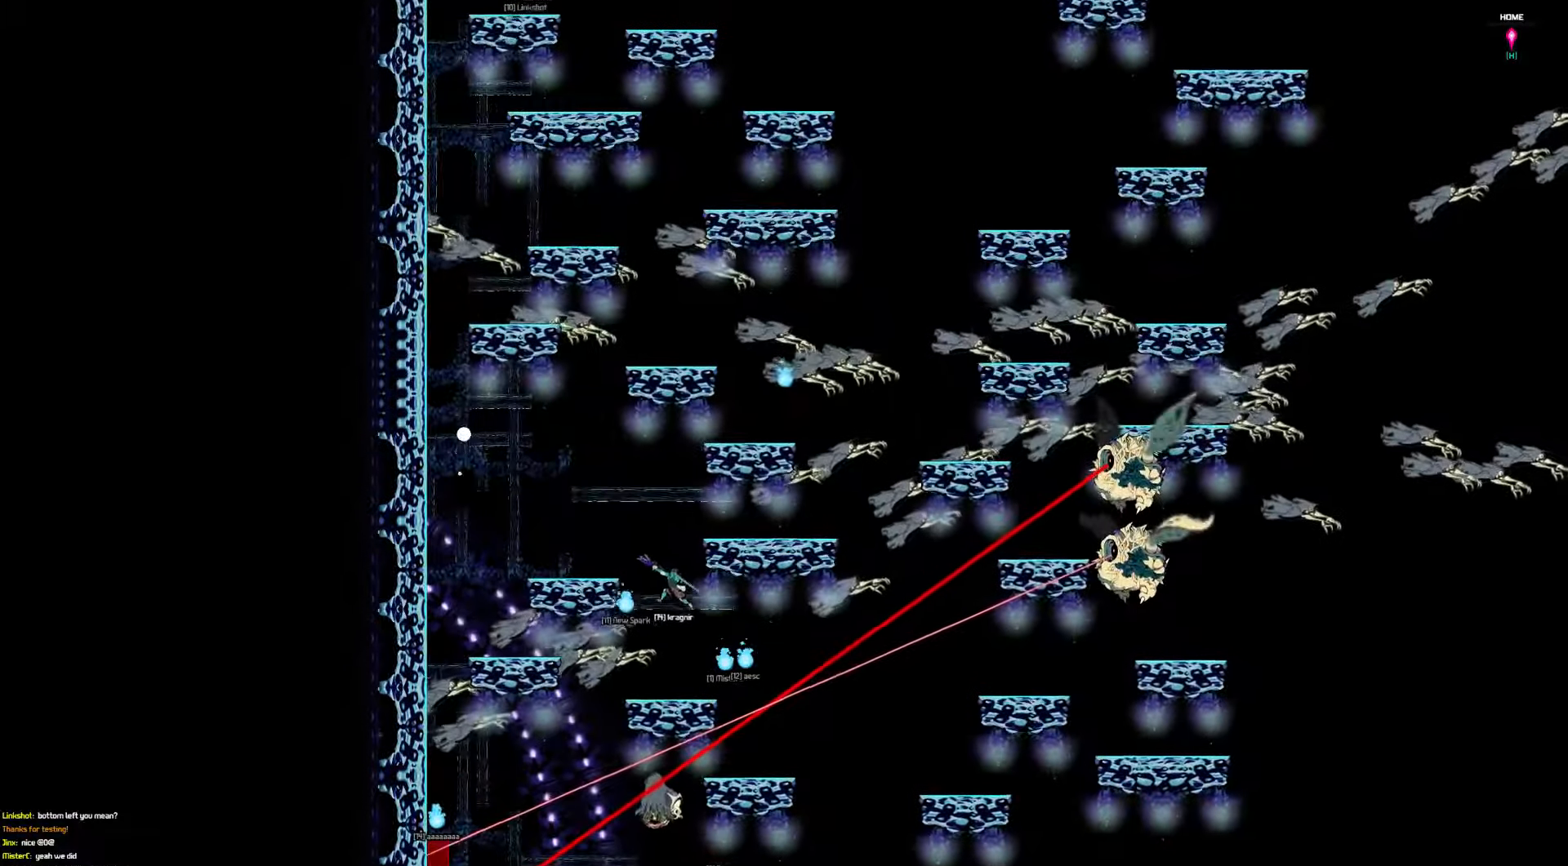
{"keys": ["up"], "events": [[50, "up", "down"]]}
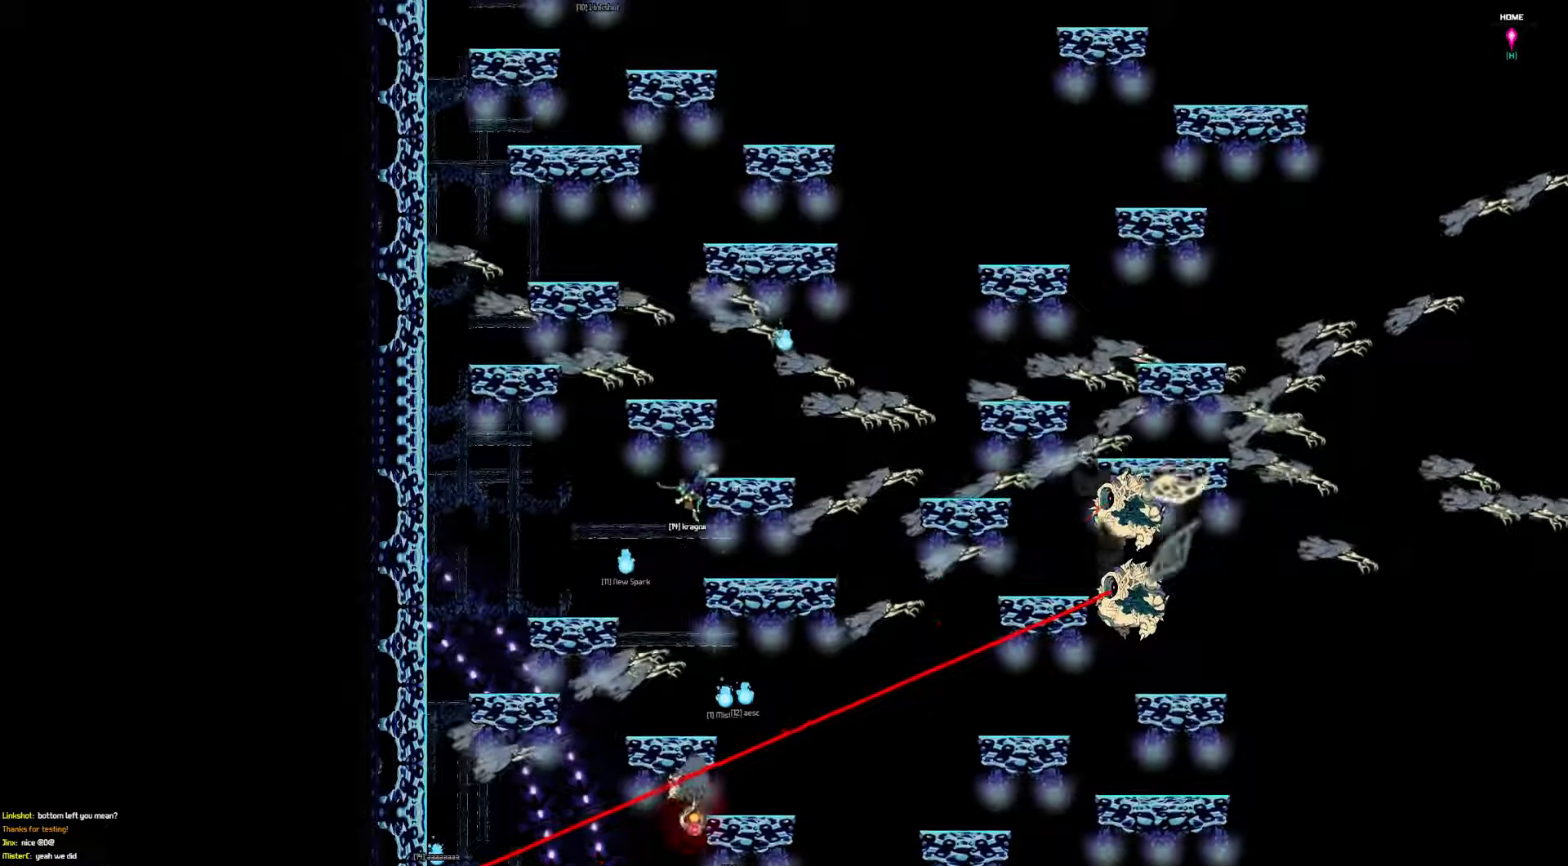
{"keys": [], "events": [[117, "left", "down"], [250, "left", "up"], [450, "up", "up"]]}
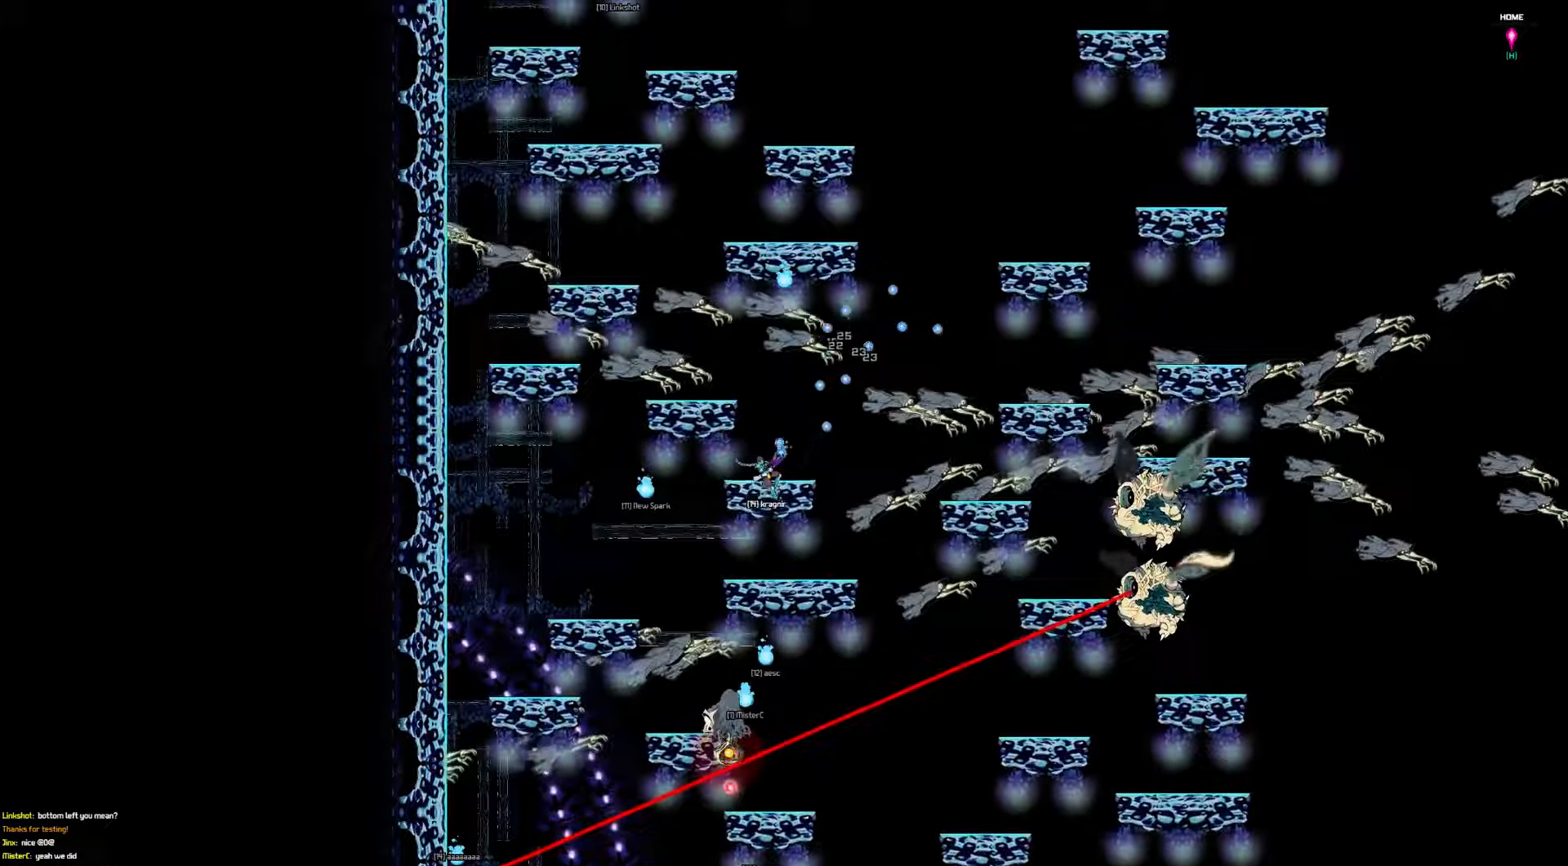
{"keys": ["right", "up"], "events": [[284, "right", "down"], [317, "up", "down"]]}
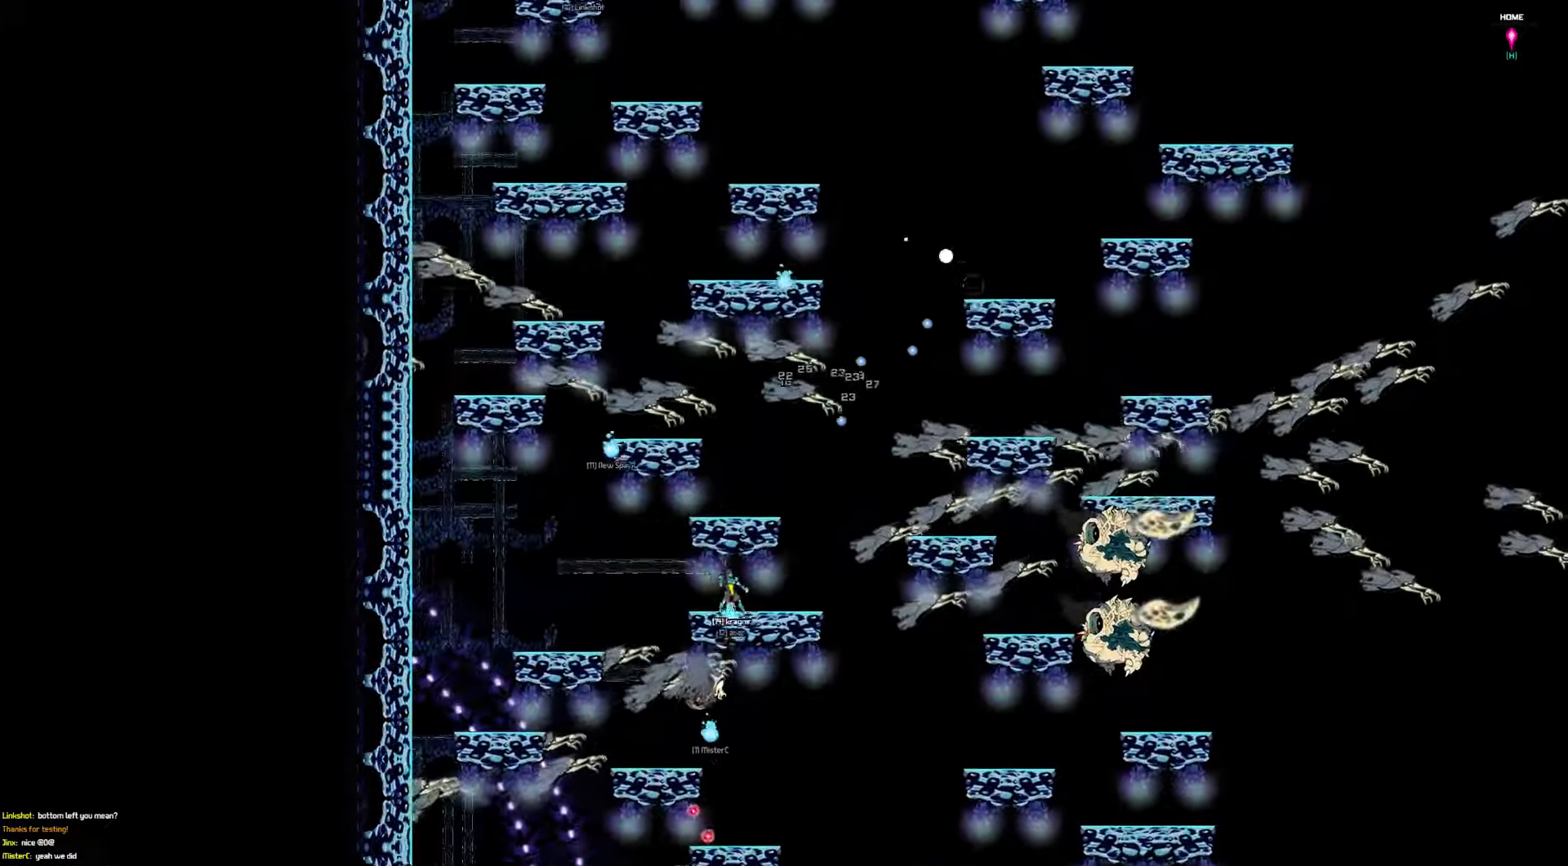
{"keys": [], "events": [[34, "right", "up"], [134, "left", "down"], [367, "left", "up"], [434, "up", "up"]]}
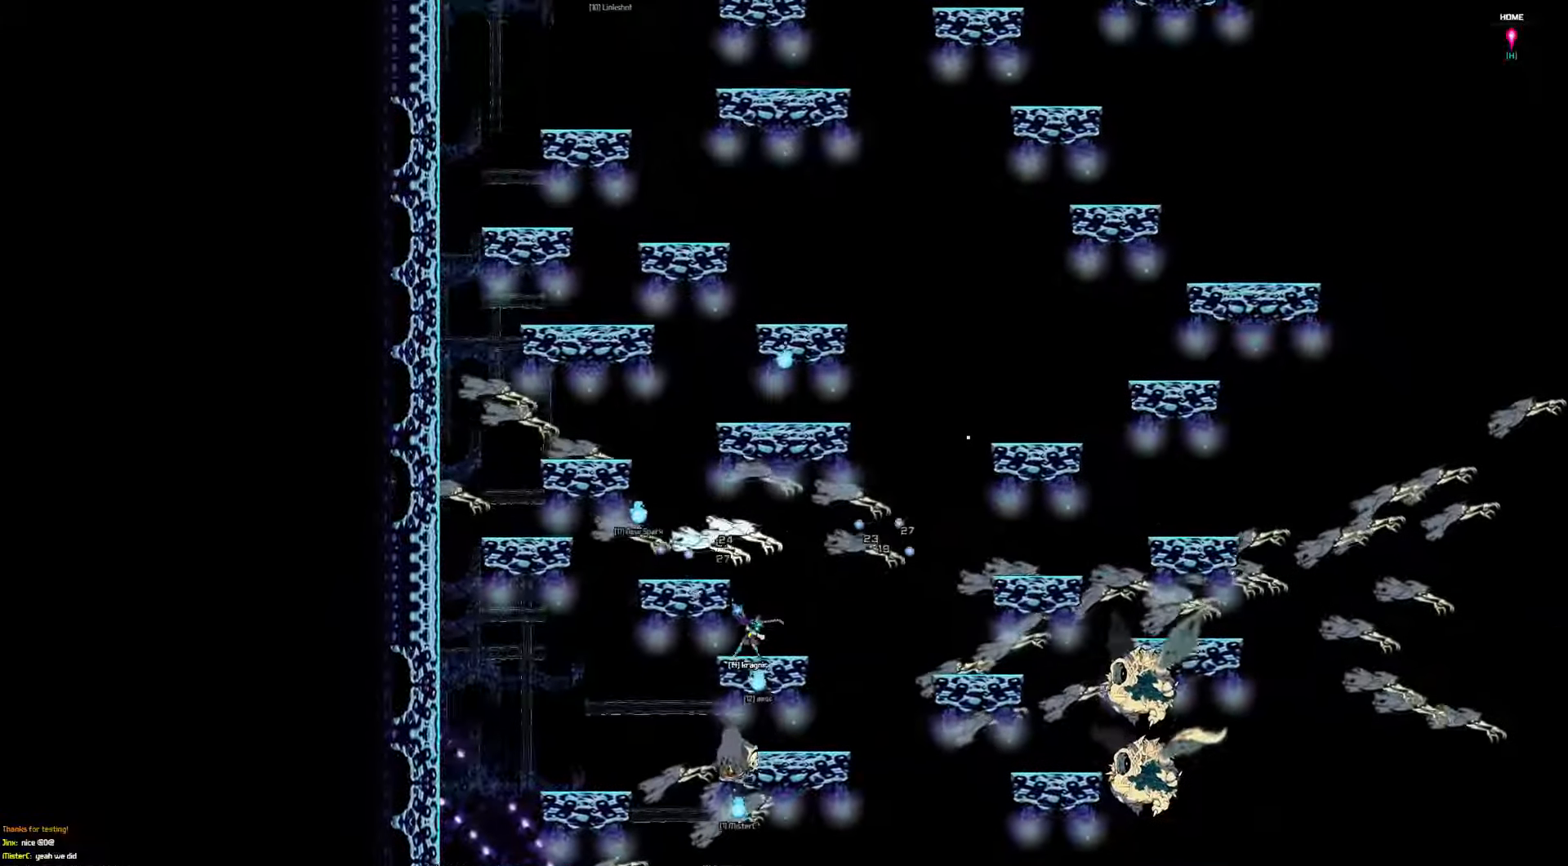
{"keys": [], "events": []}
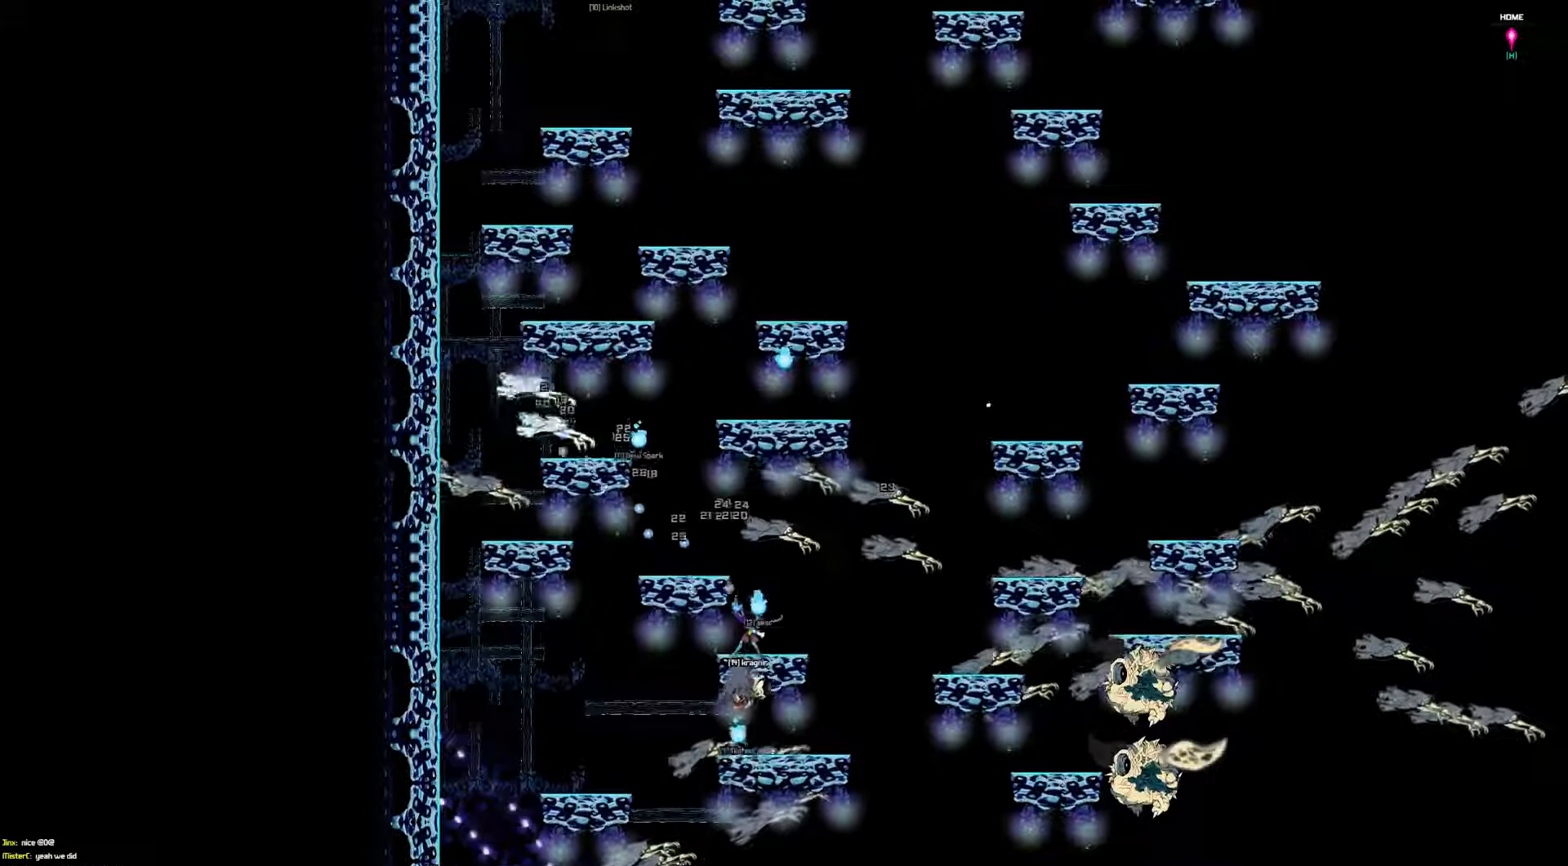
{"keys": ["up"], "events": [[200, "up", "down"]]}
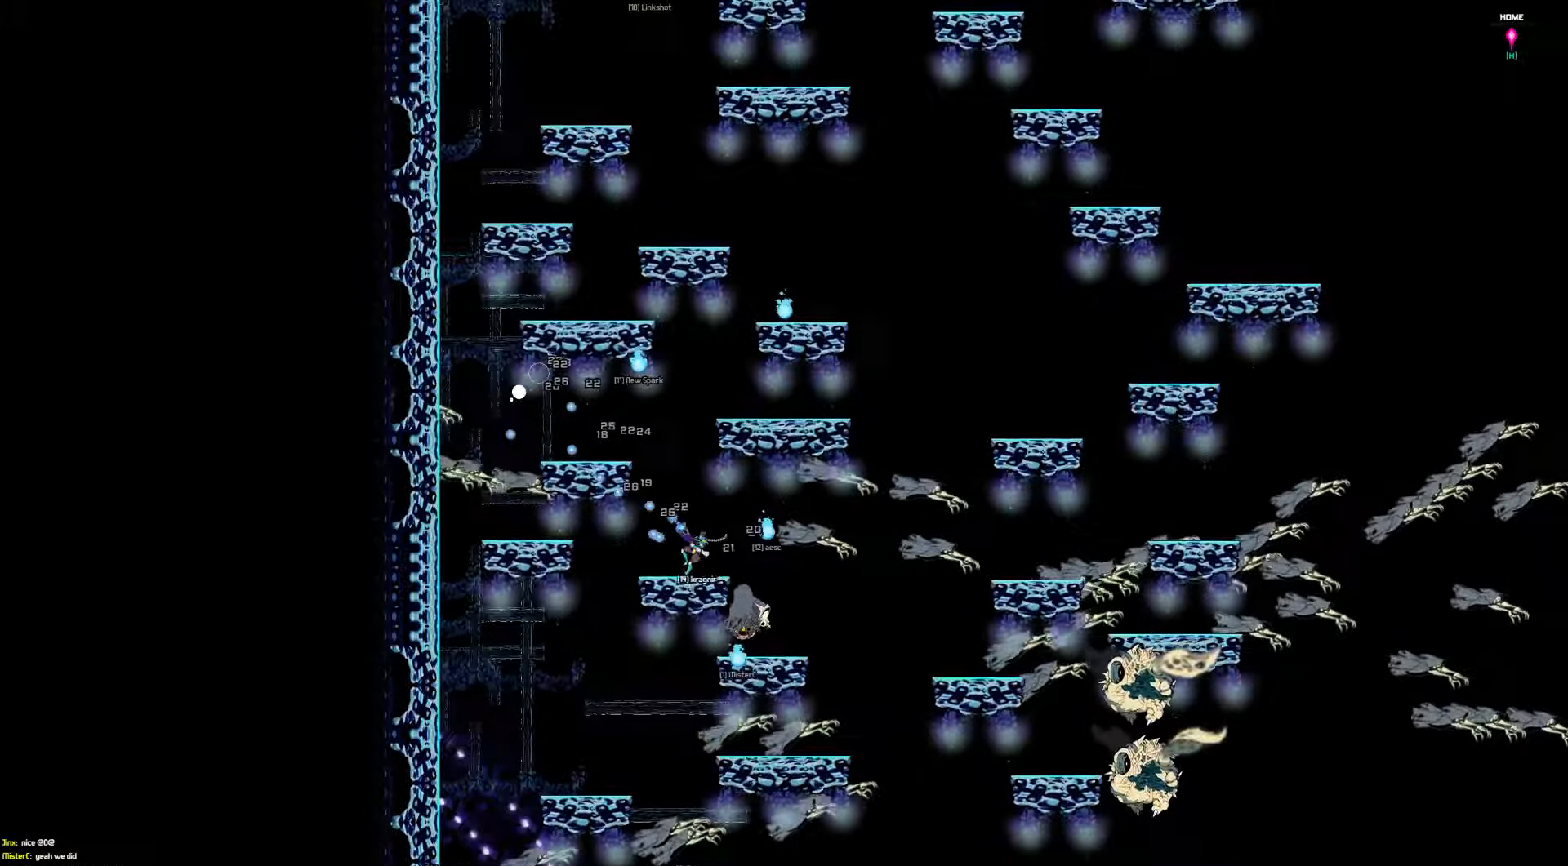
{"keys": ["left"], "events": [[233, "left", "down"], [333, "up", "up"]]}
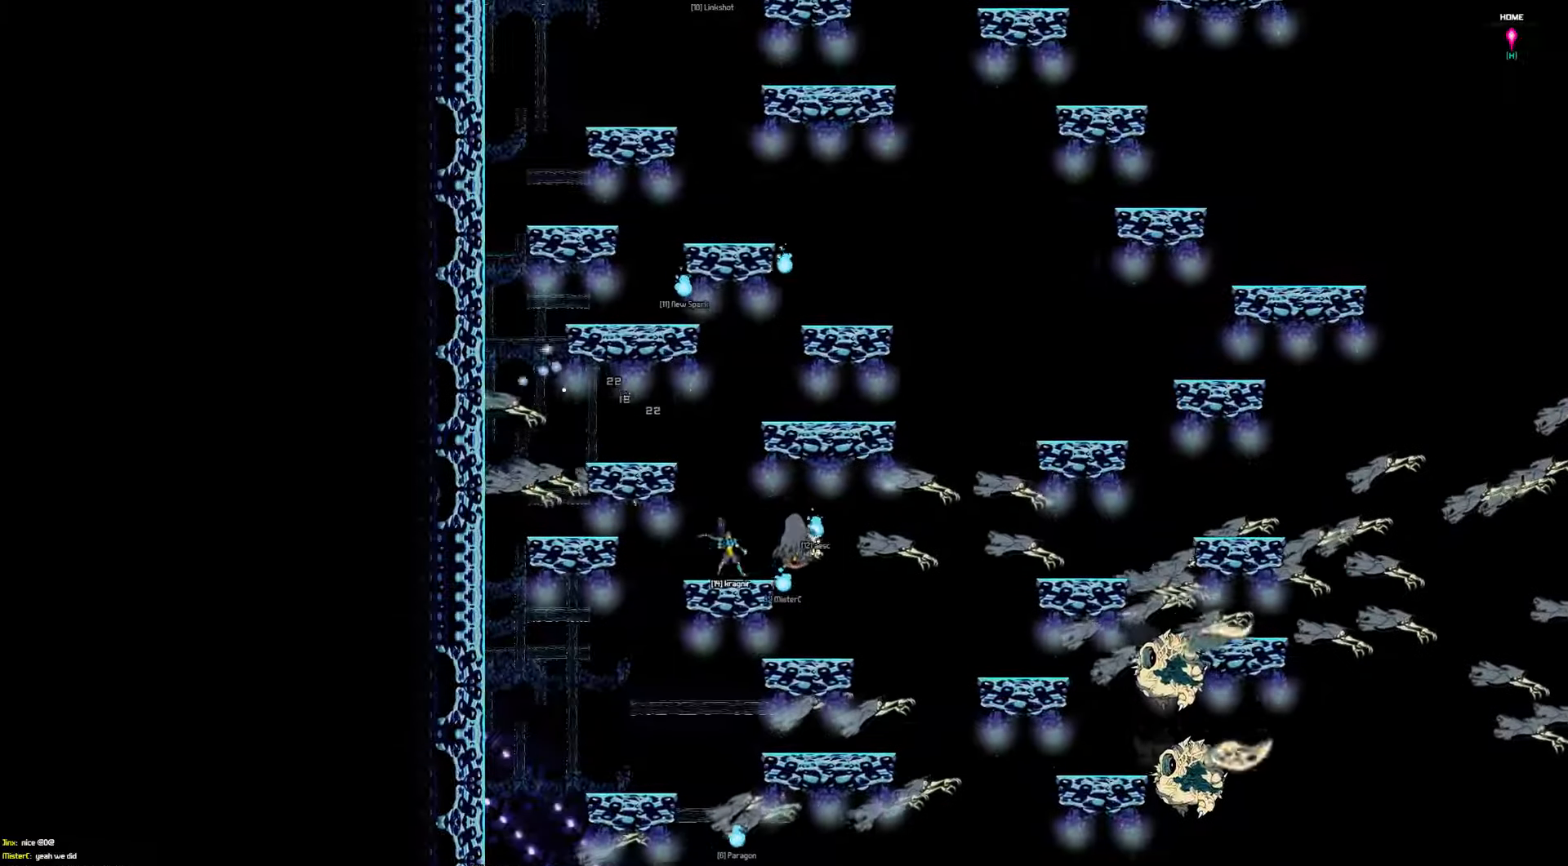
{"keys": [], "events": [[66, "left", "up"]]}
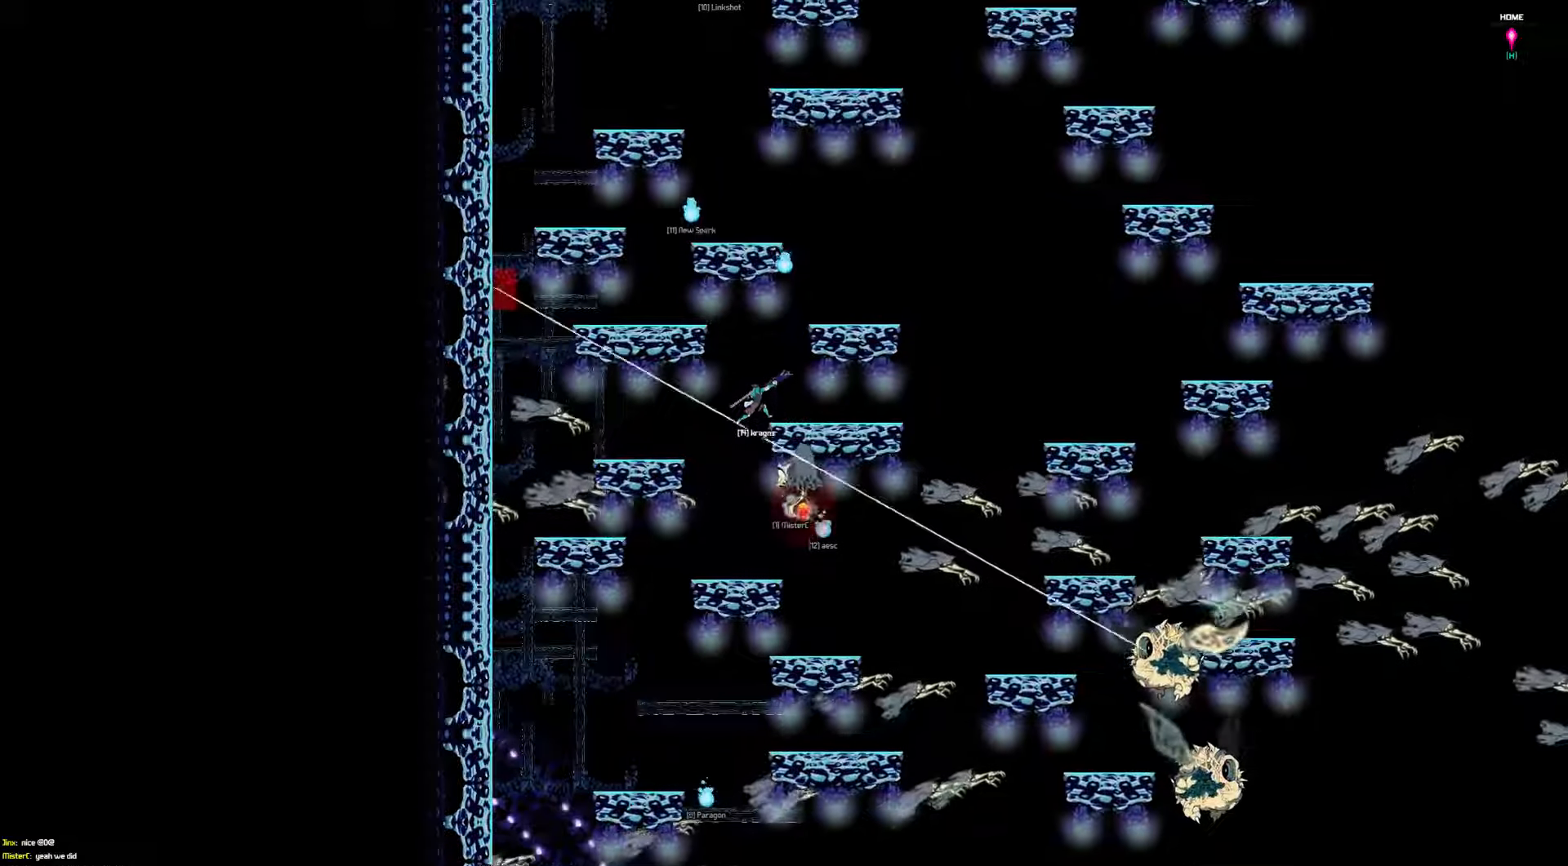
{"keys": [], "events": []}